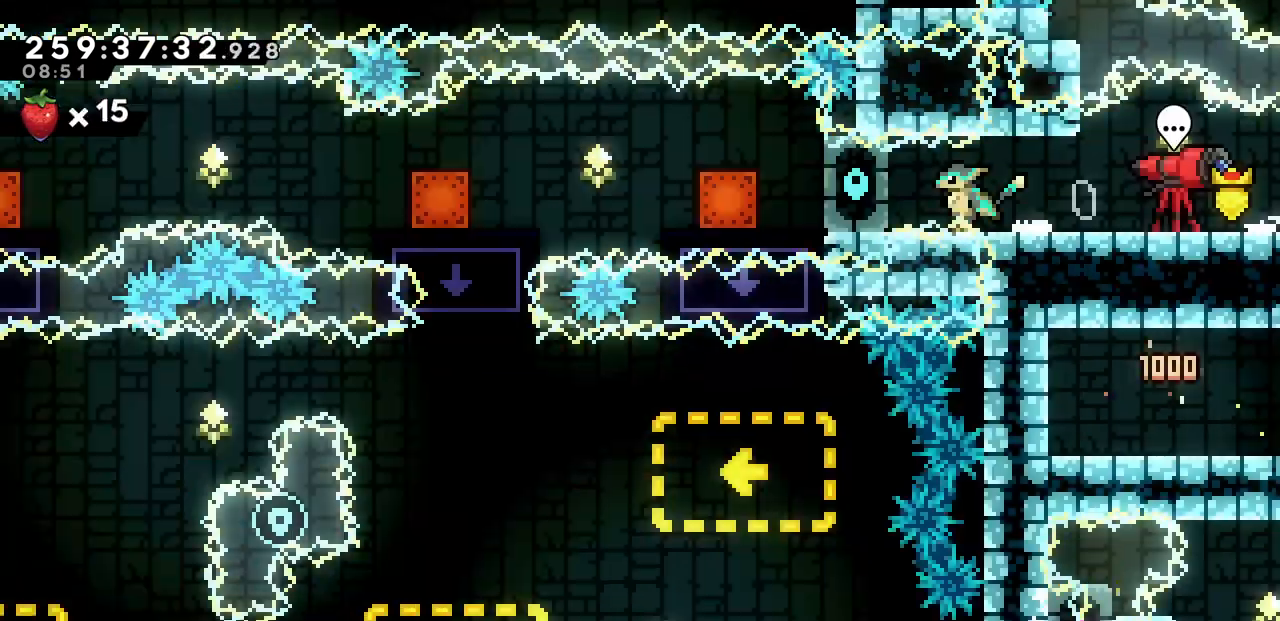
Gameplay with keyboard; each line is a JSON object with the keys held at the frame after it. "events" lists presses ("down") and releases ("up") of "c", "d", "down", "left", "right", "shift", "up", "x" and "z" between this image and that frame as [ms after this image, input, new state], when the widget could be followed in between. No other keys are recorded. Mouse input is not recorded.
{"keys": ["c", "right"], "events": [[450, "c", "down"]]}
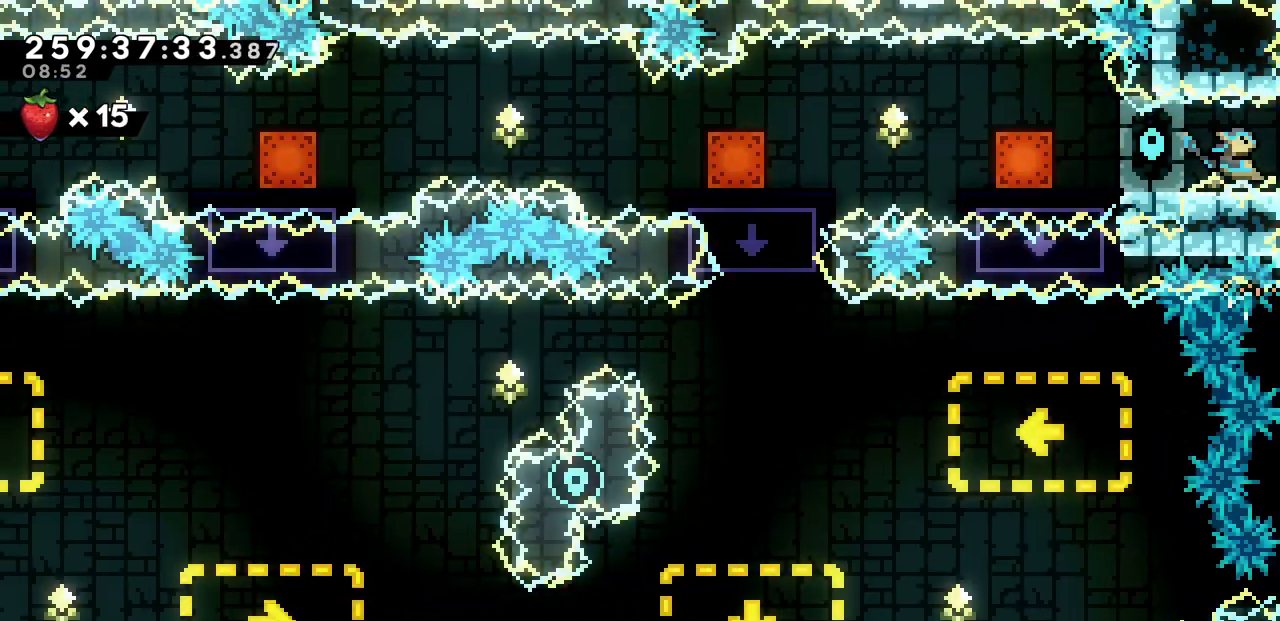
{"keys": ["right"], "events": [[83, "c", "up"]]}
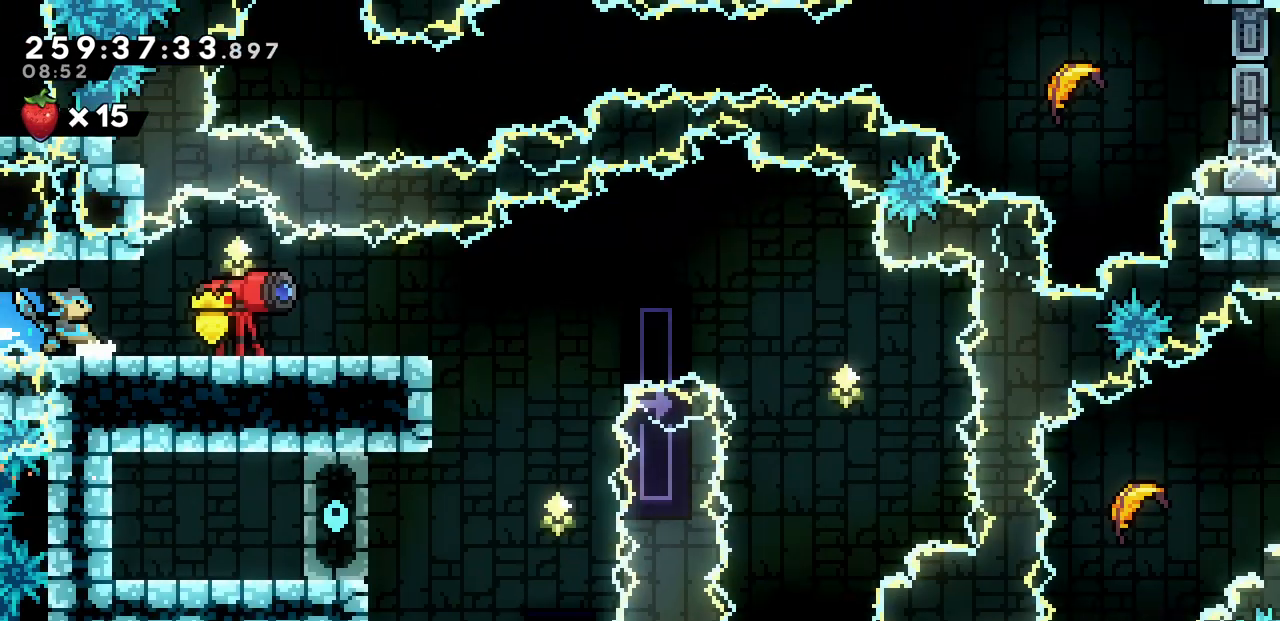
{"keys": ["right"], "events": []}
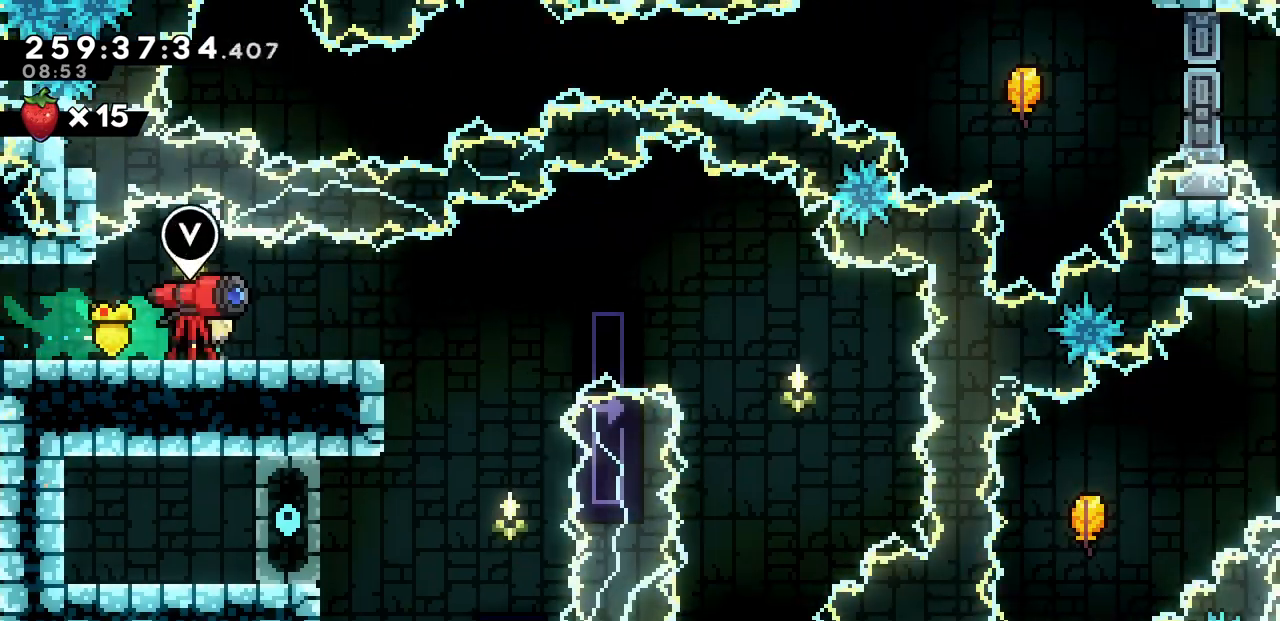
{"keys": ["right"], "events": []}
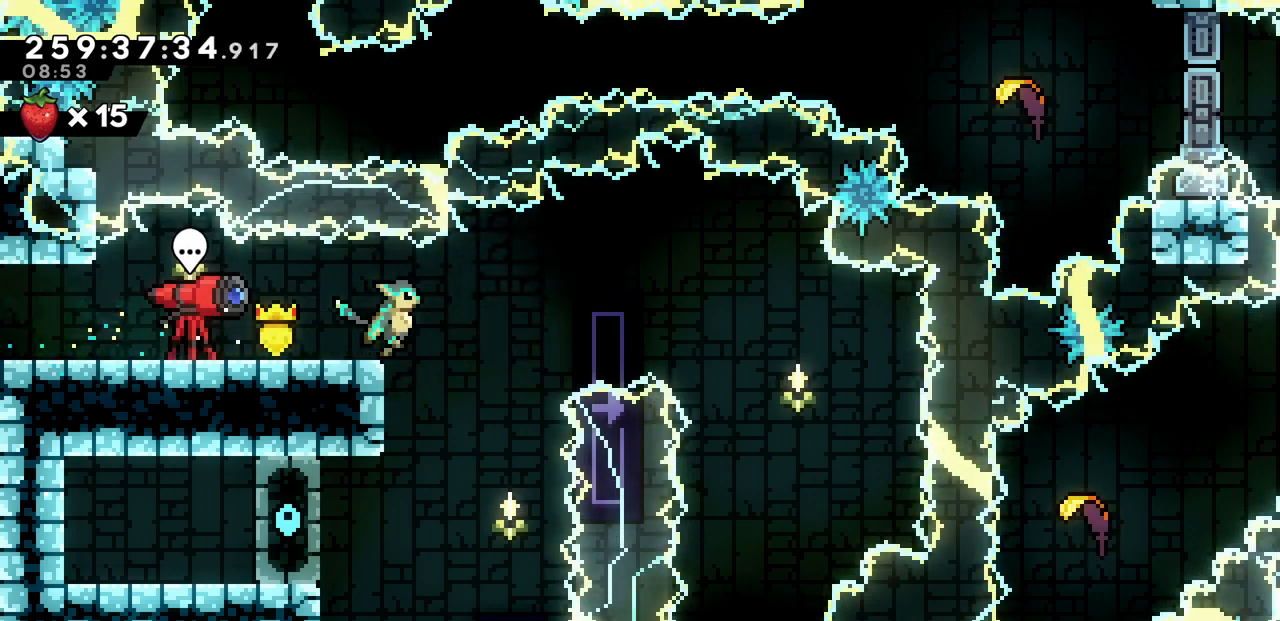
{"keys": []}
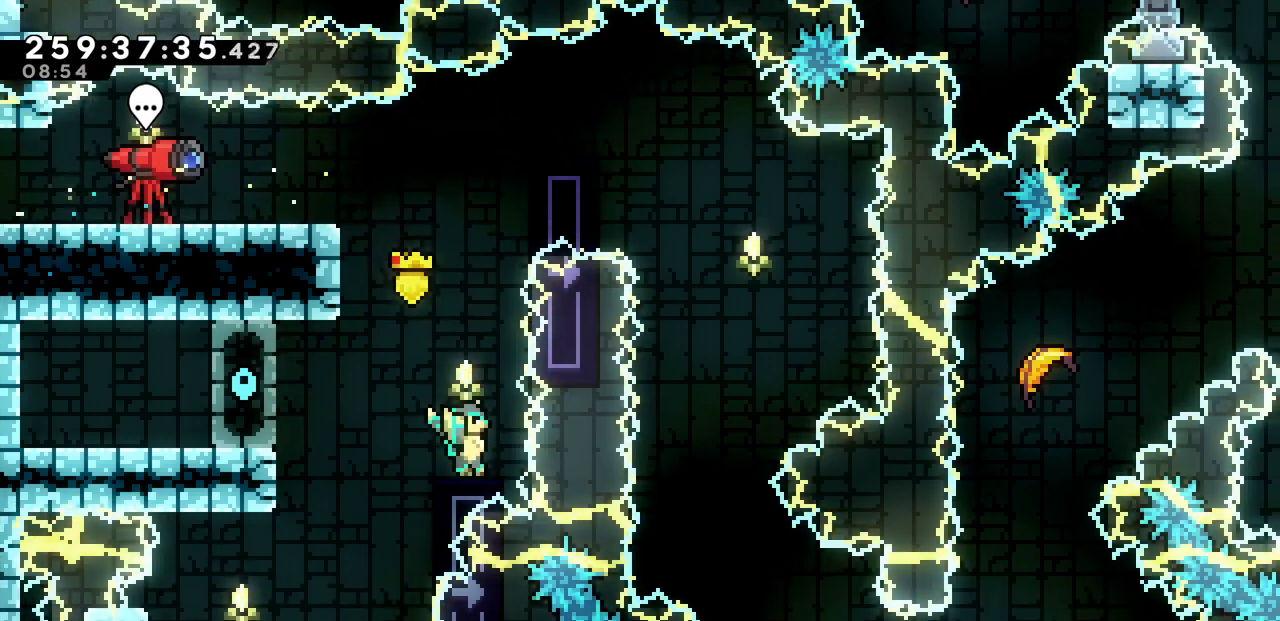
{"keys": ["up"], "events": [[17, "x", "down"], [50, "z", "down"], [133, "right", "down"], [300, "up", "down"], [333, "c", "down"], [333, "right", "up"], [333, "x", "up"], [333, "z", "up"], [483, "c", "up"]]}
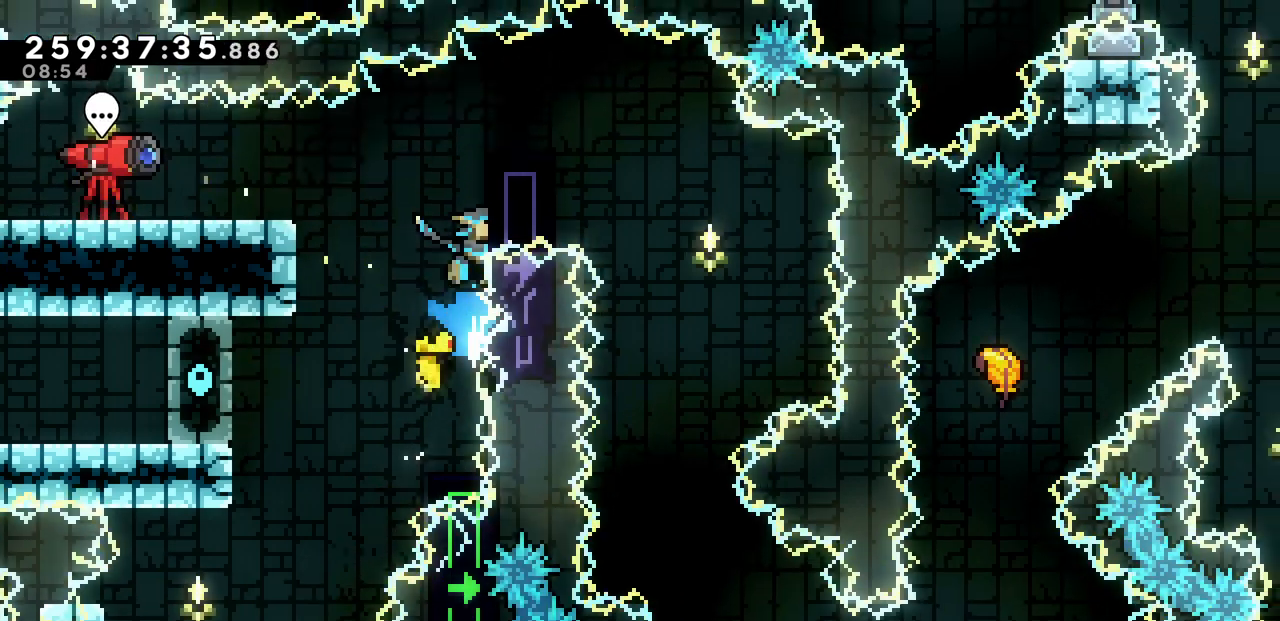
{"keys": ["right"], "events": [[17, "right", "down"], [50, "up", "up"], [67, "x", "down"], [117, "z", "down"], [383, "x", "up"], [383, "z", "up"]]}
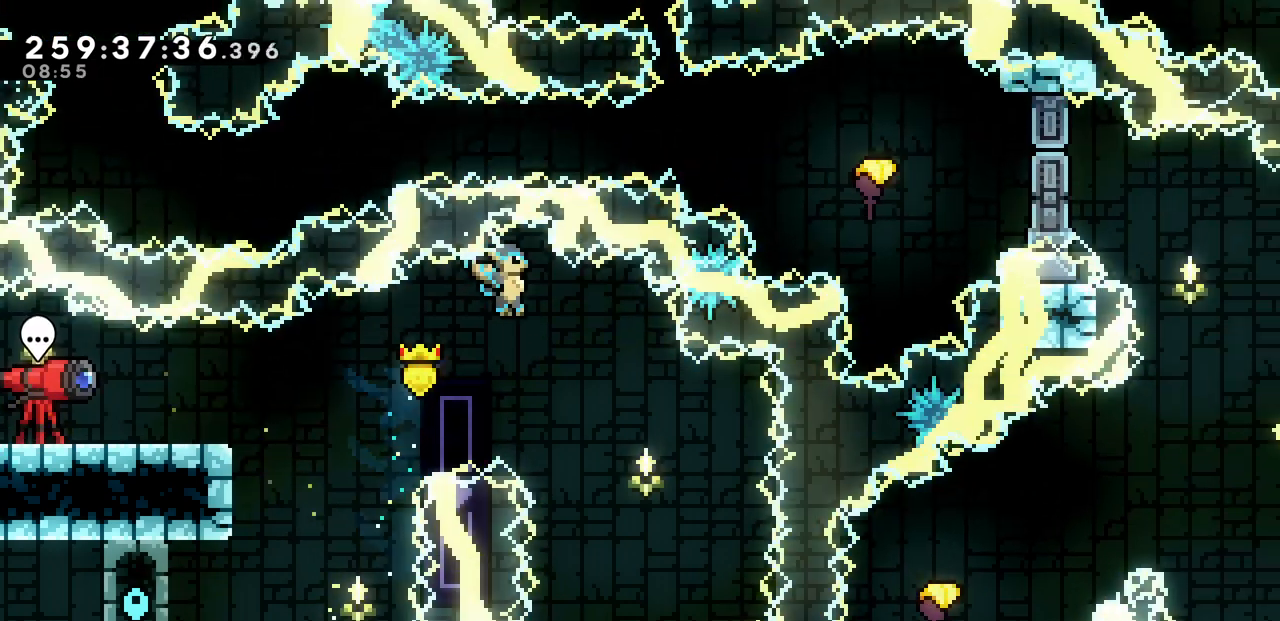
{"keys": [], "events": [[33, "down", "down"], [317, "right", "up"], [450, "down", "up"]]}
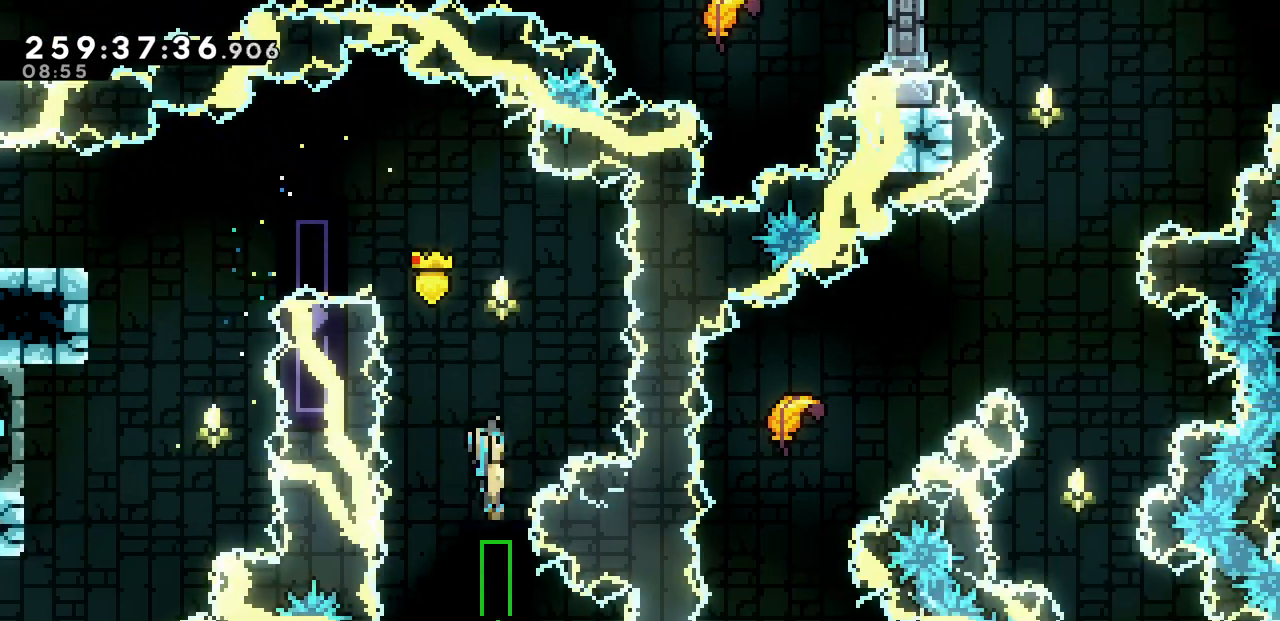
{"keys": ["right"]}
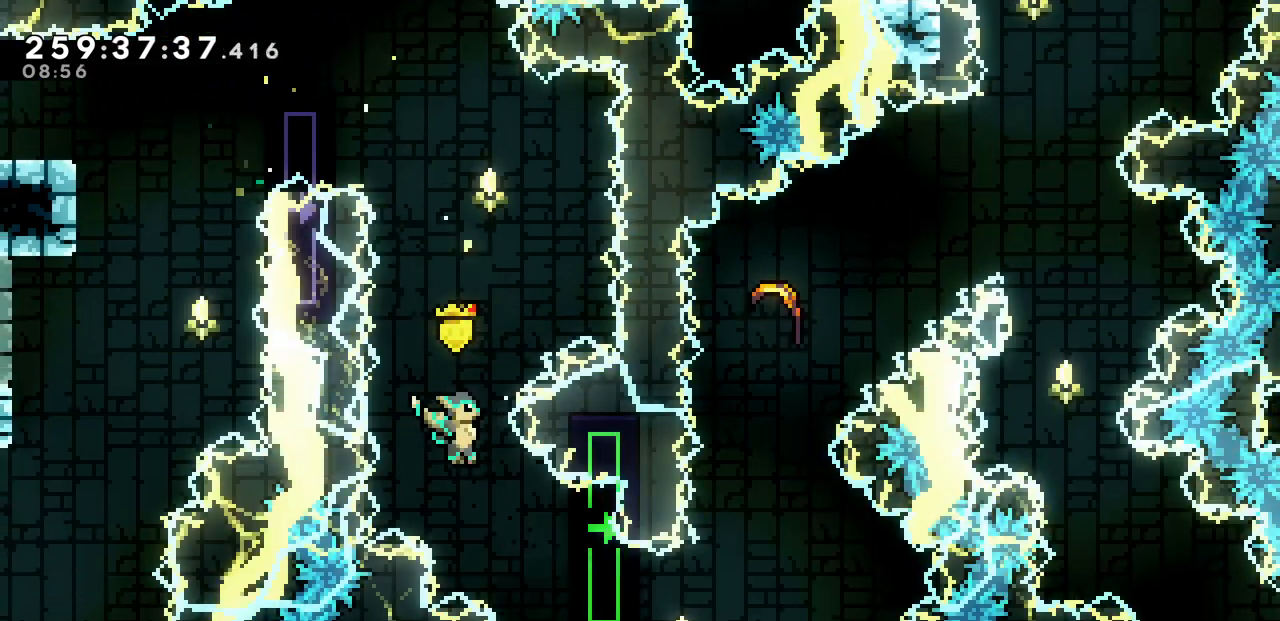
{"keys": ["right", "x"], "events": [[267, "c", "down"], [383, "c", "up"], [467, "x", "down"]]}
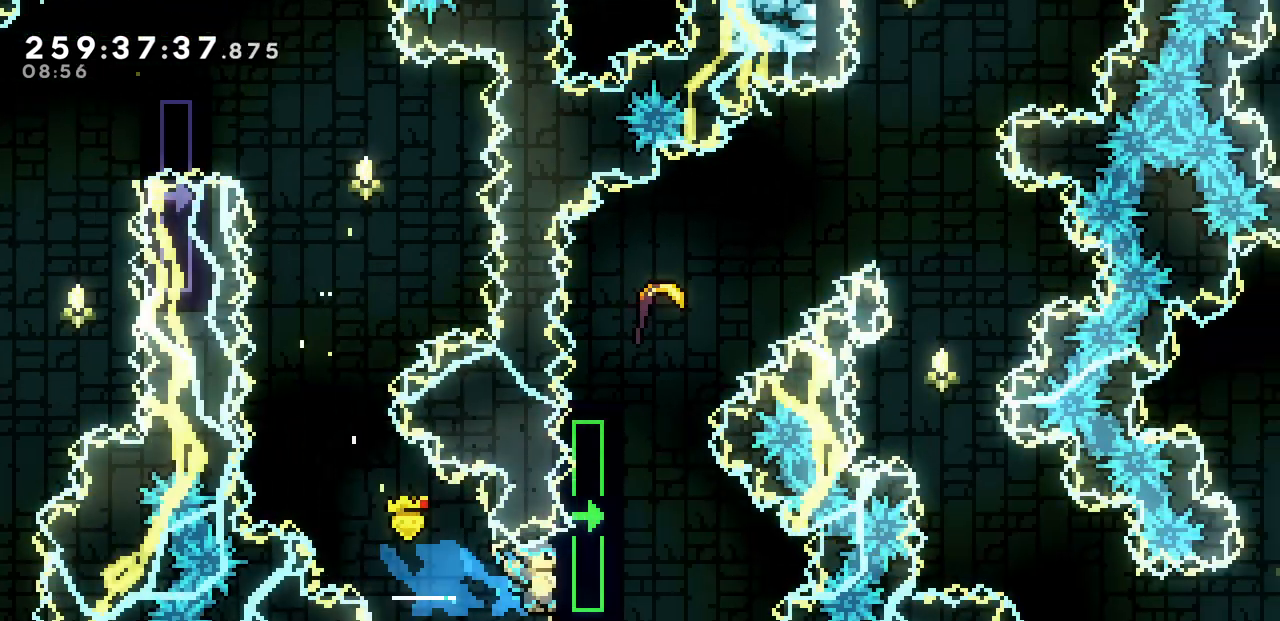
{"keys": ["right", "x", "z"], "events": [[150, "z", "down"], [300, "z", "up"], [367, "z", "down"]]}
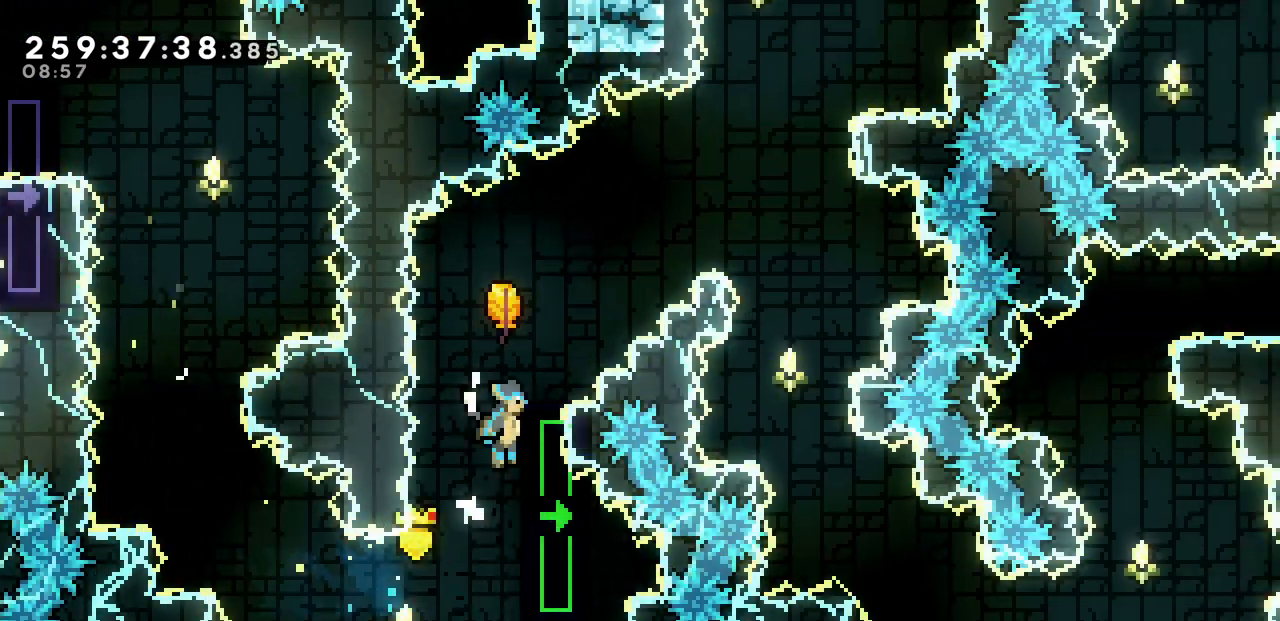
{"keys": ["left", "x", "z"], "events": [[17, "z", "up"], [83, "z", "down"], [117, "left", "down"], [117, "right", "up"]]}
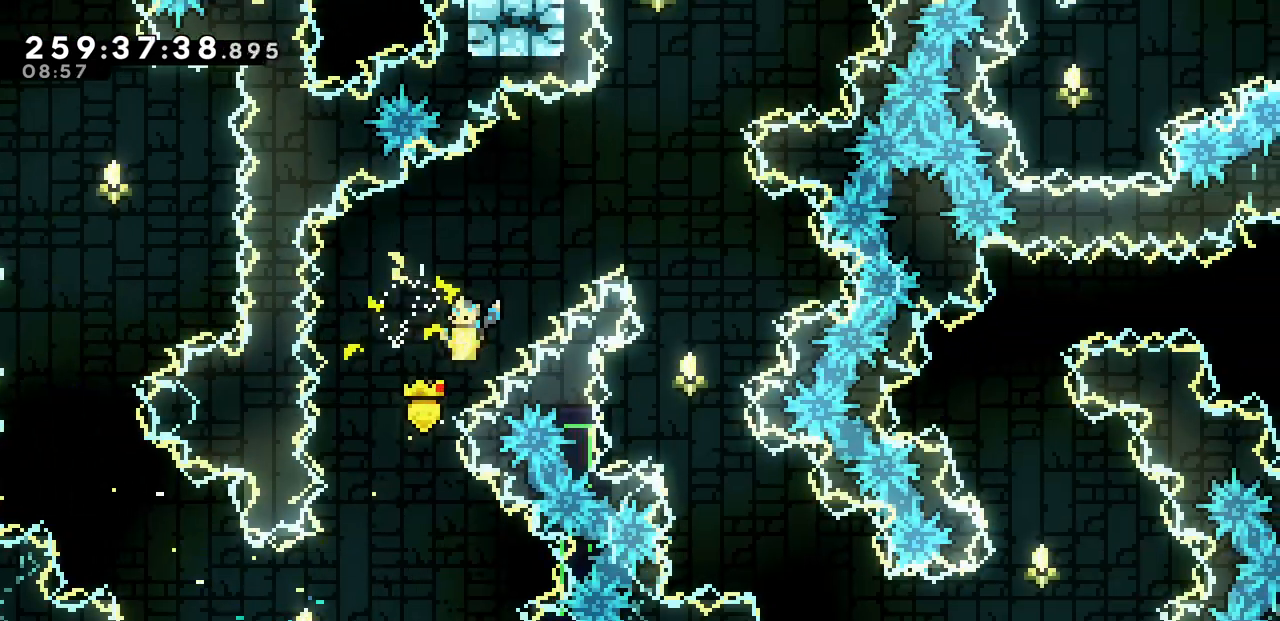
{"keys": ["right", "up"]}
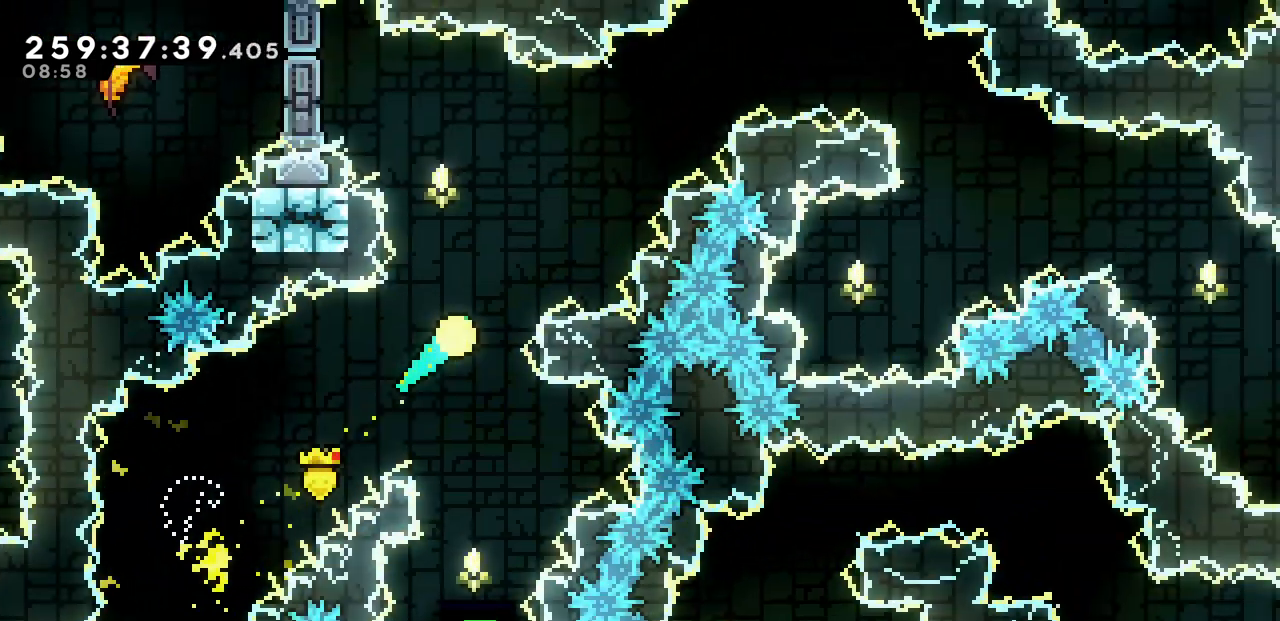
{"keys": ["right"], "events": [[500, "up", "up"]]}
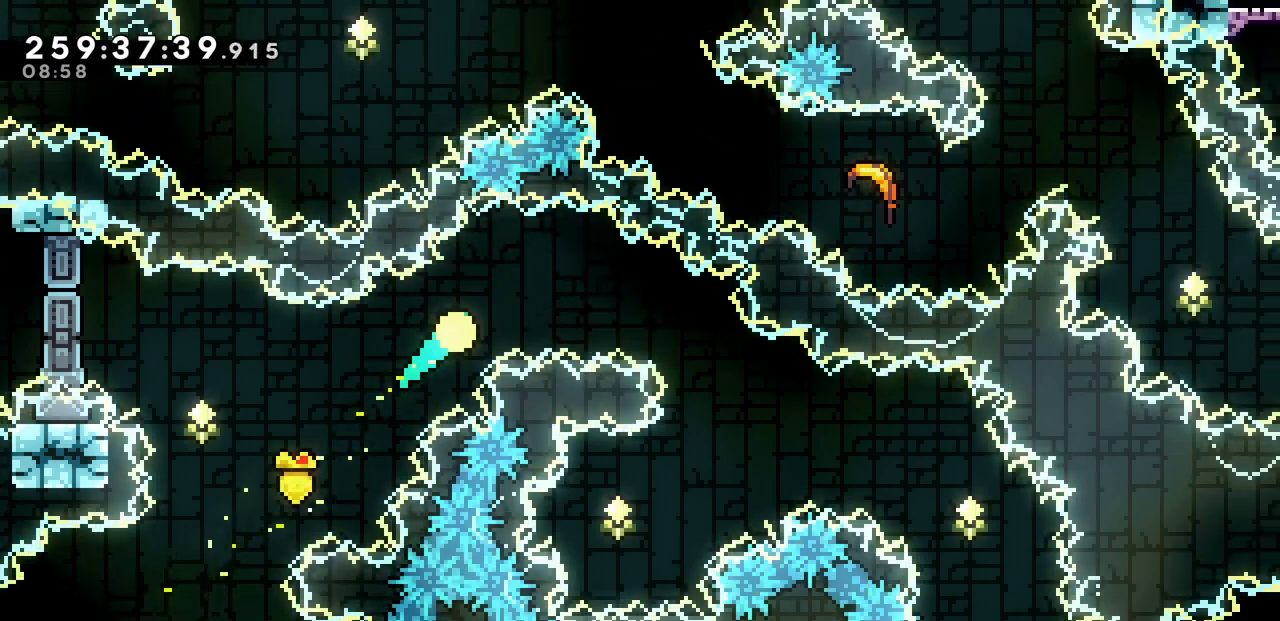
{"keys": ["right"], "events": [[200, "down", "down"], [467, "down", "up"]]}
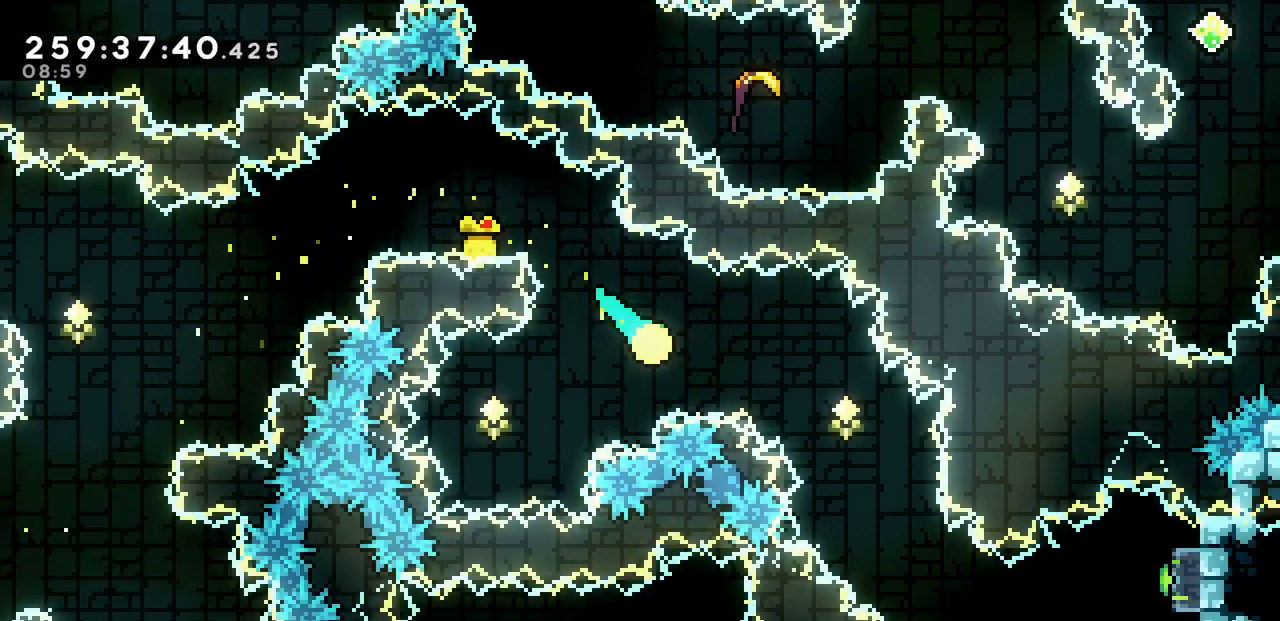
{"keys": ["right"], "events": [[83, "down", "down"], [500, "down", "up"]]}
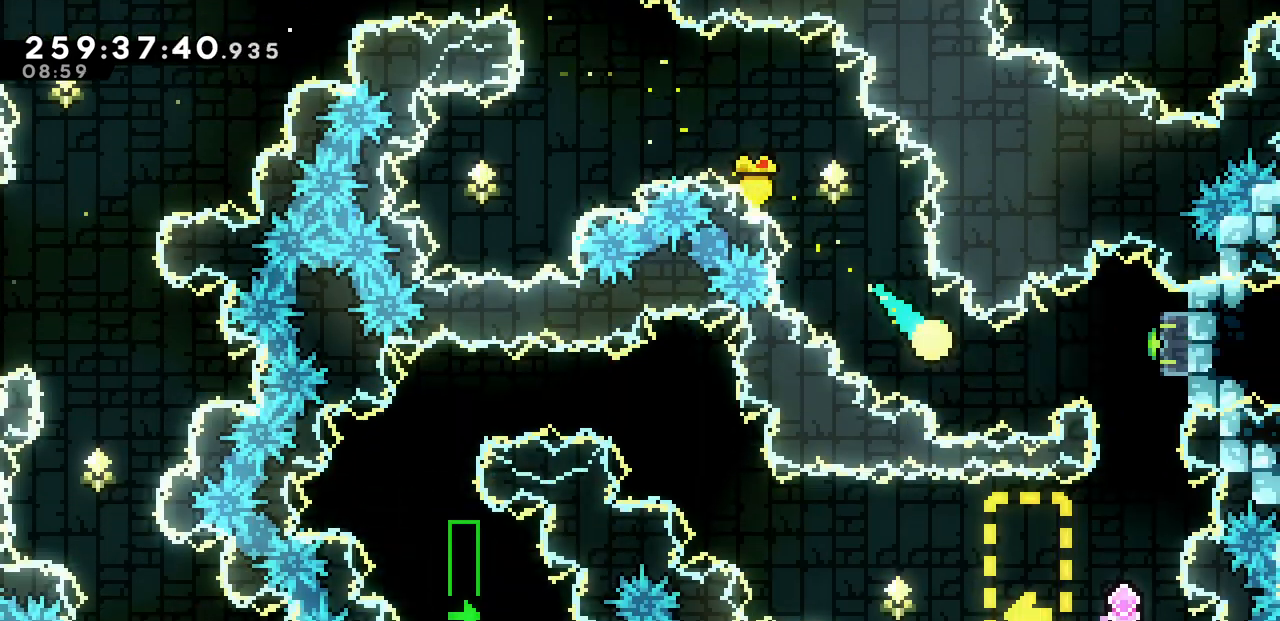
{"keys": ["right", "x"], "events": [[200, "c", "down"], [317, "c", "up"], [417, "x", "down"]]}
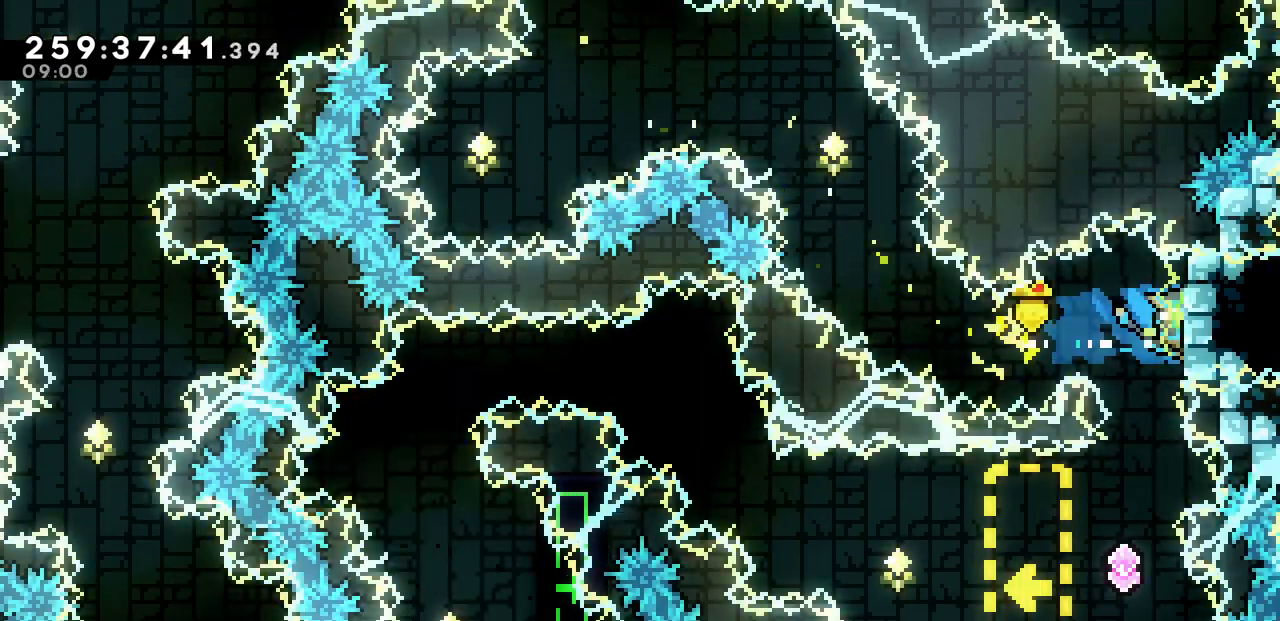
{"keys": ["x"], "events": [[250, "right", "up"]]}
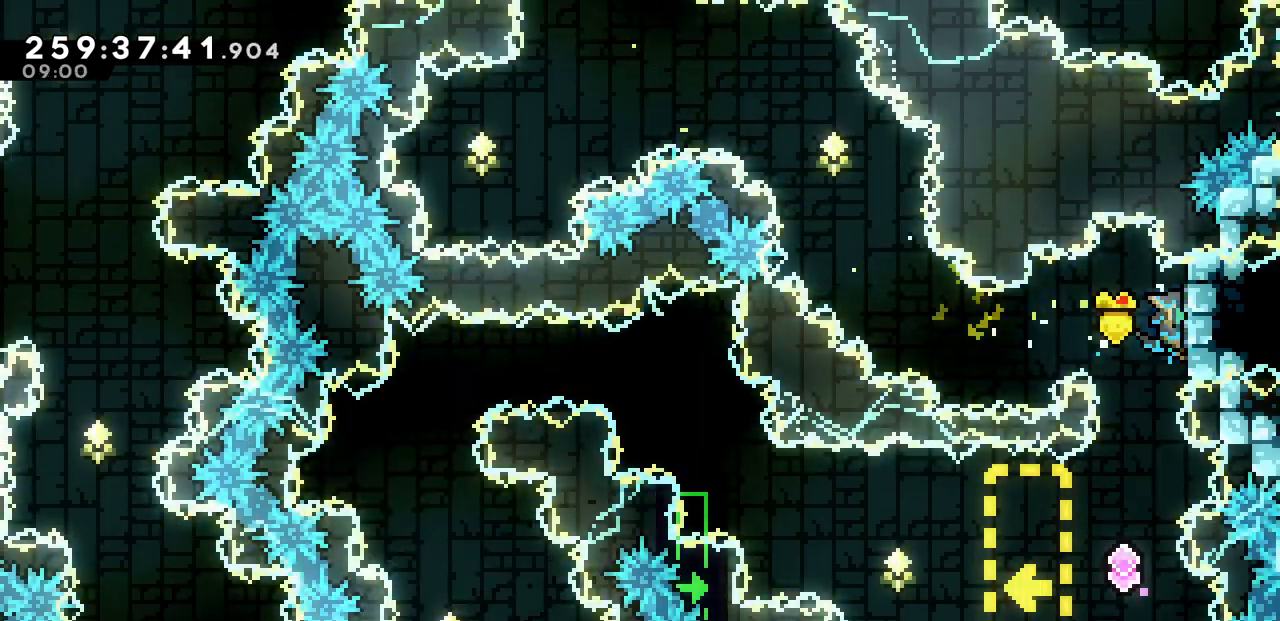
{"keys": ["x"], "events": []}
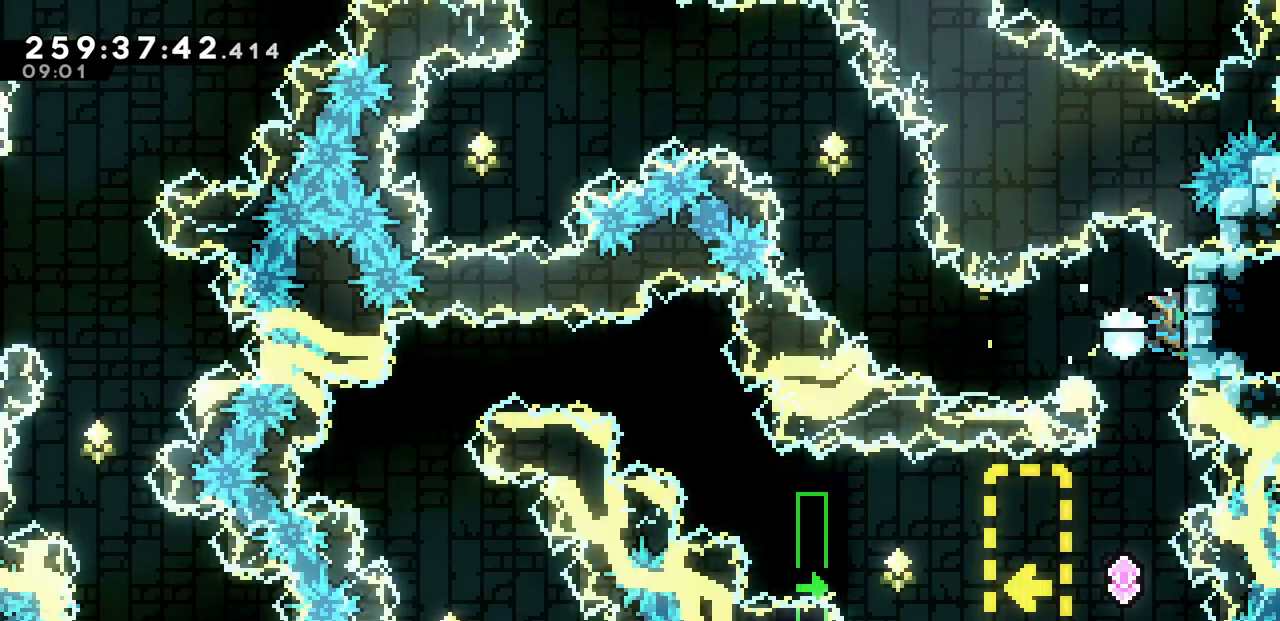
{"keys": ["left"]}
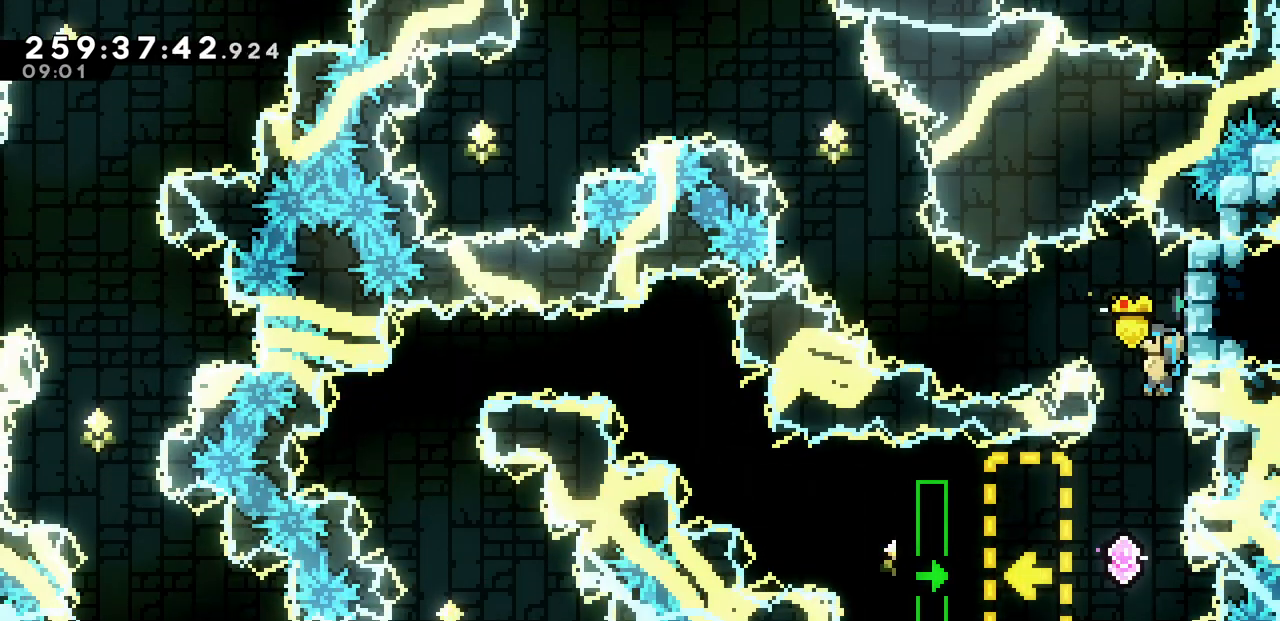
{"keys": [], "events": [[50, "left", "up"], [250, "left", "down"], [383, "left", "up"]]}